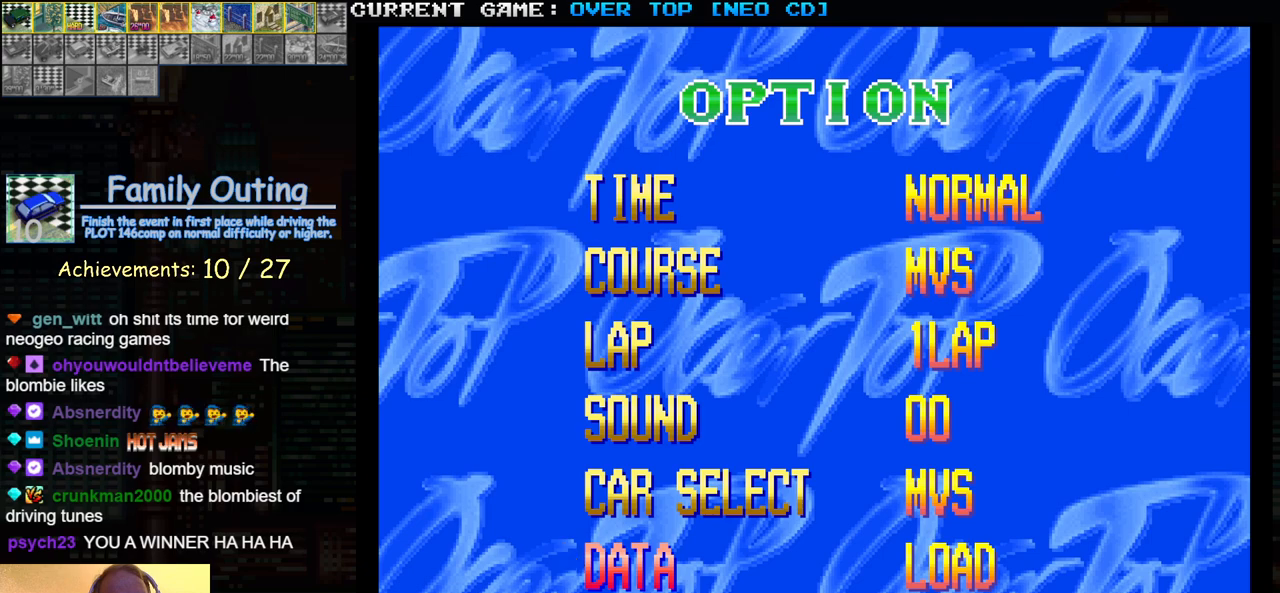
Gameplay with a controller (arcade stick); each line is a JSON object with the inputs held at the frame after it. "events" lists button and stick changes between this image and that frame as [ms after this image, input, new state], when the widget could be followed in between. Not read: L3 R3.
{"buttons": [], "left_stick": "down", "events": [[367, "left_stick", "down"]]}
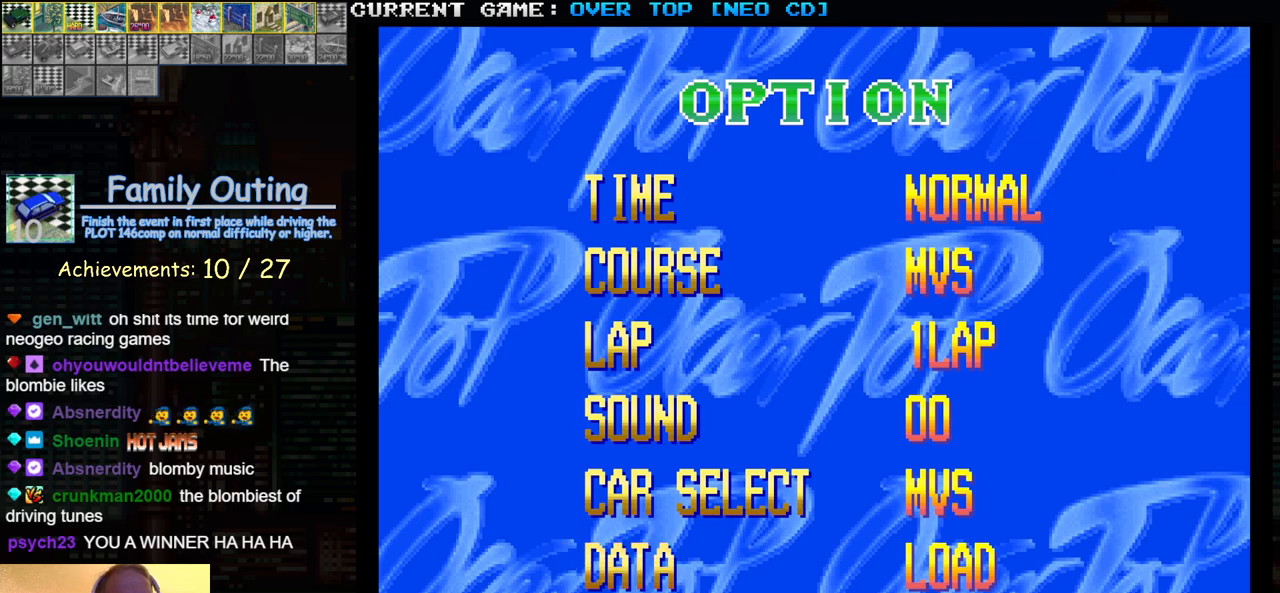
{"buttons": [], "left_stick": "center", "events": [[33, "left_stick", "center"]]}
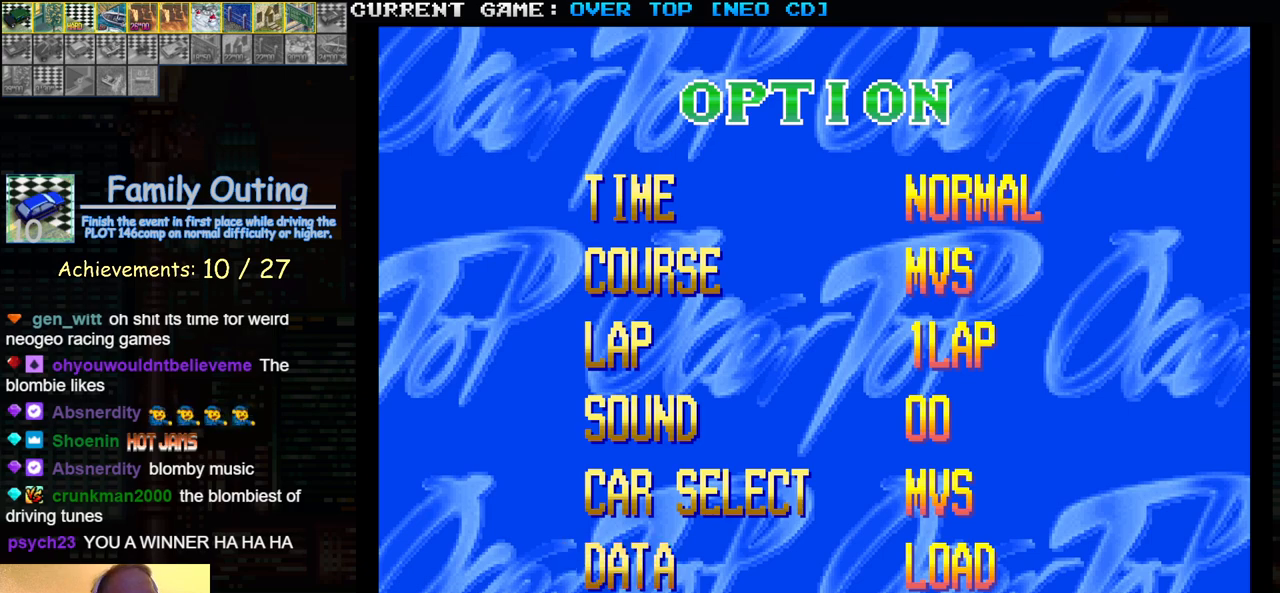
{"buttons": [], "left_stick": "center", "events": []}
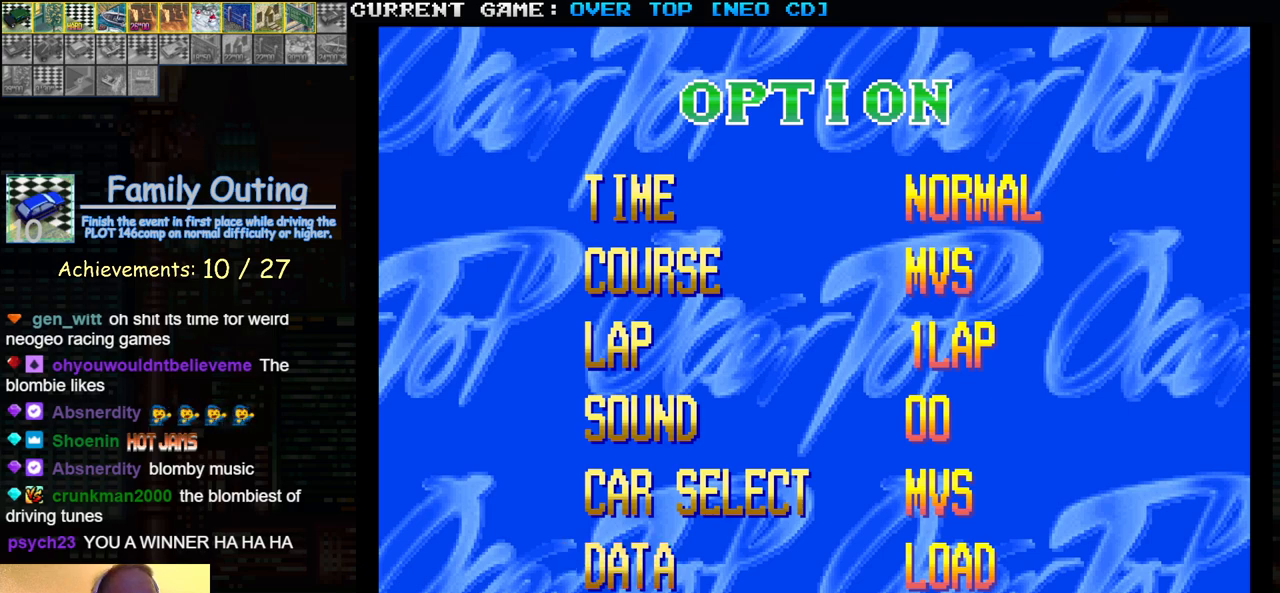
{"buttons": [], "left_stick": "center", "events": []}
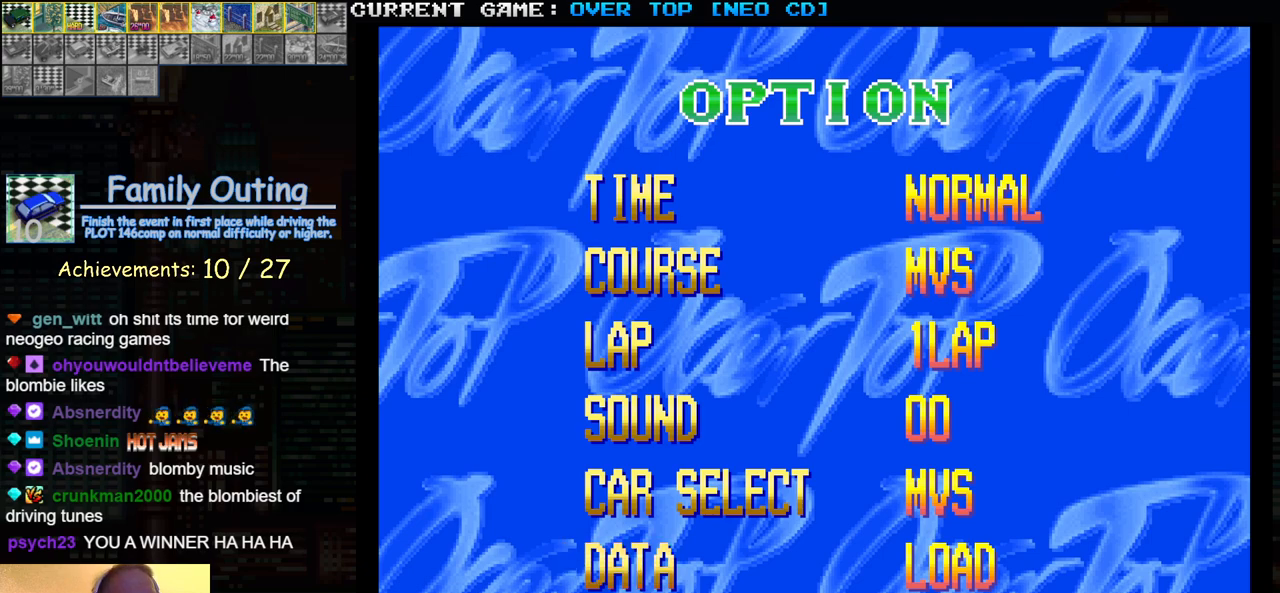
{"buttons": [], "left_stick": "center", "events": []}
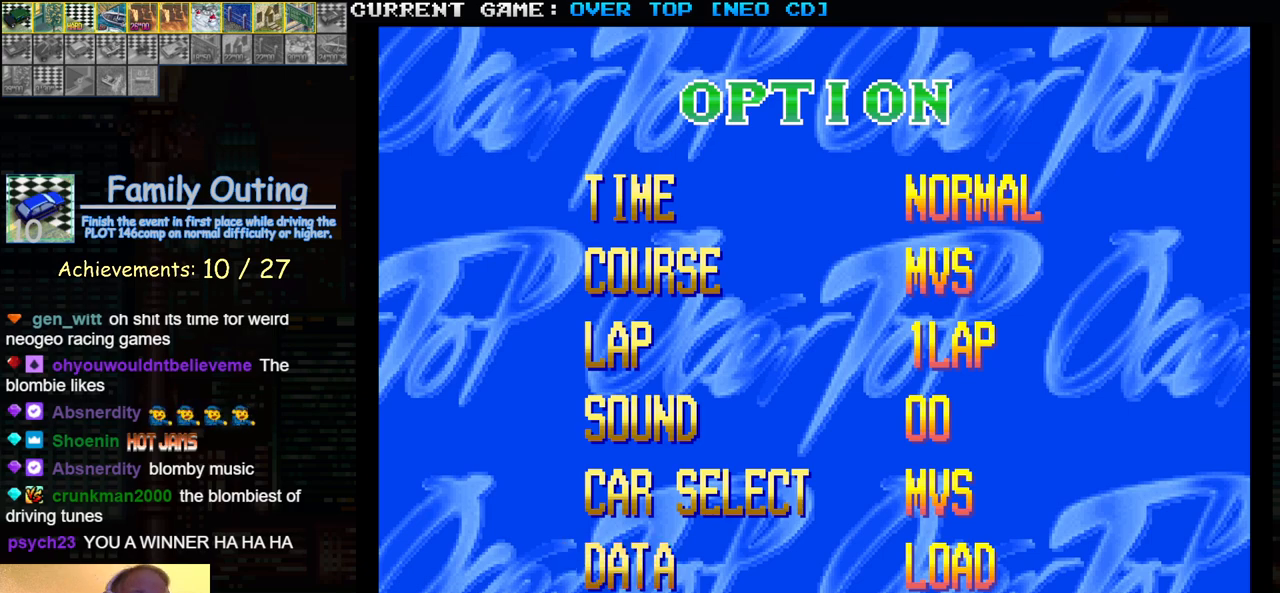
{"buttons": [], "left_stick": "center", "events": []}
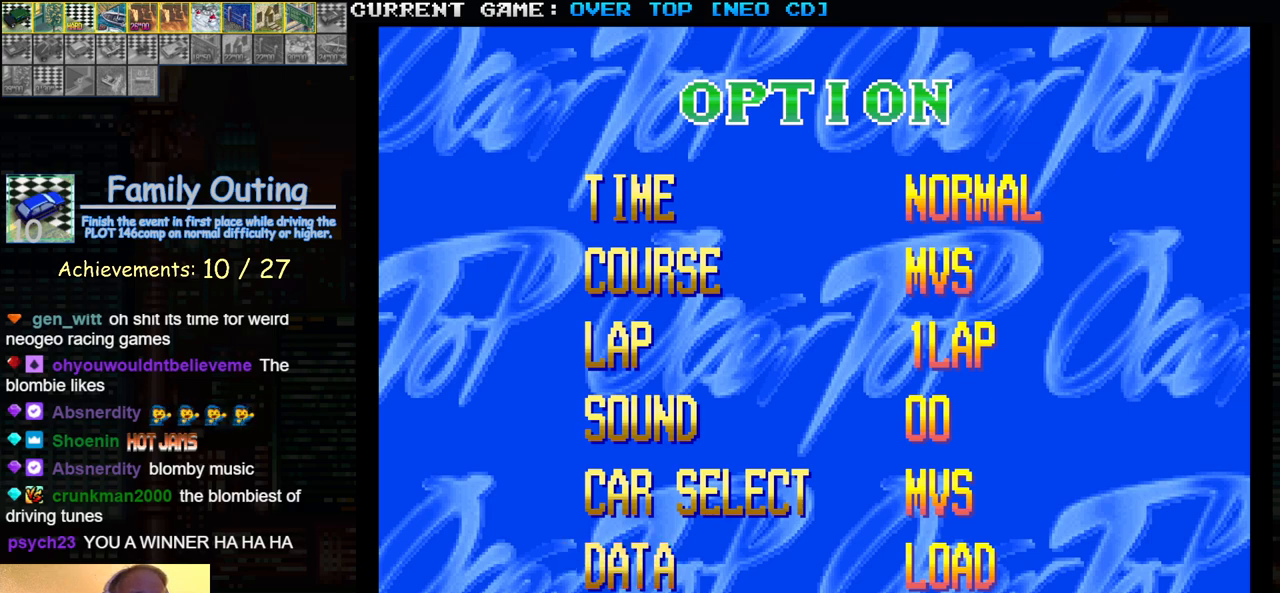
{"buttons": [], "left_stick": "center", "events": []}
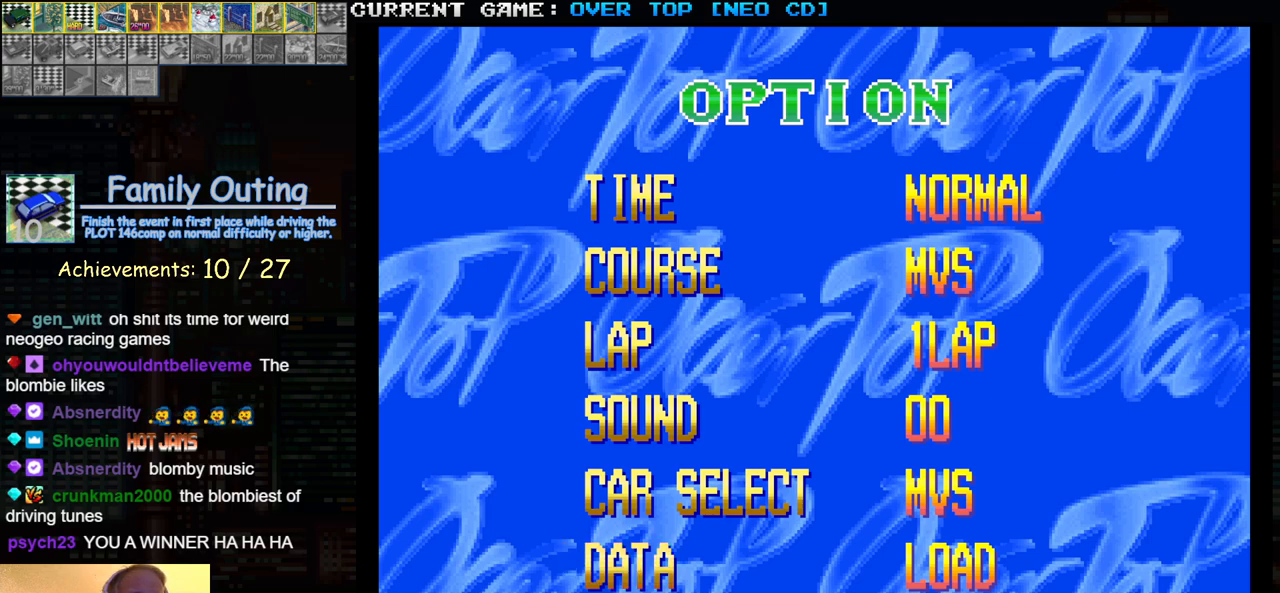
{"buttons": [], "left_stick": "center", "events": []}
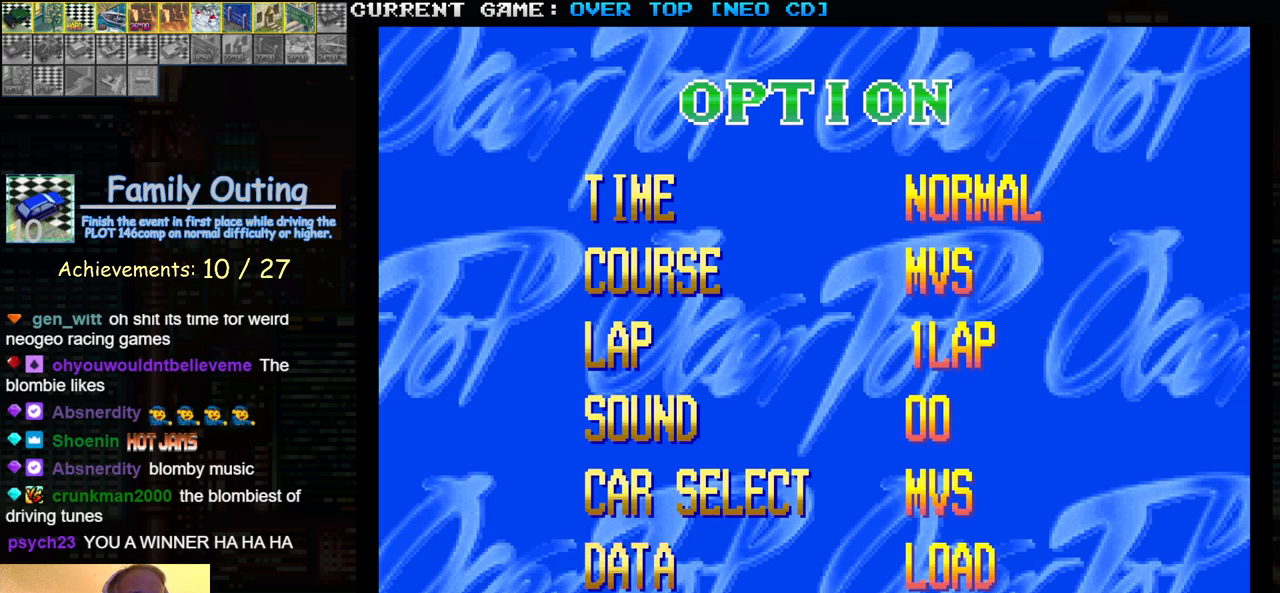
{"buttons": [], "left_stick": "center", "events": []}
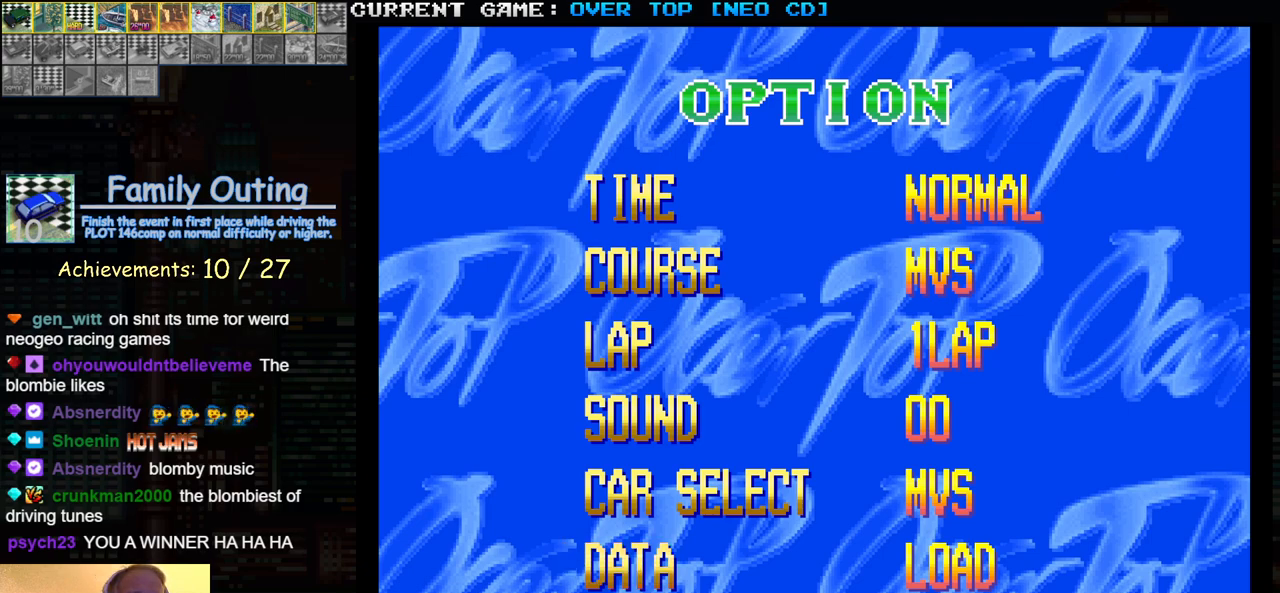
{"buttons": [], "left_stick": "center", "events": []}
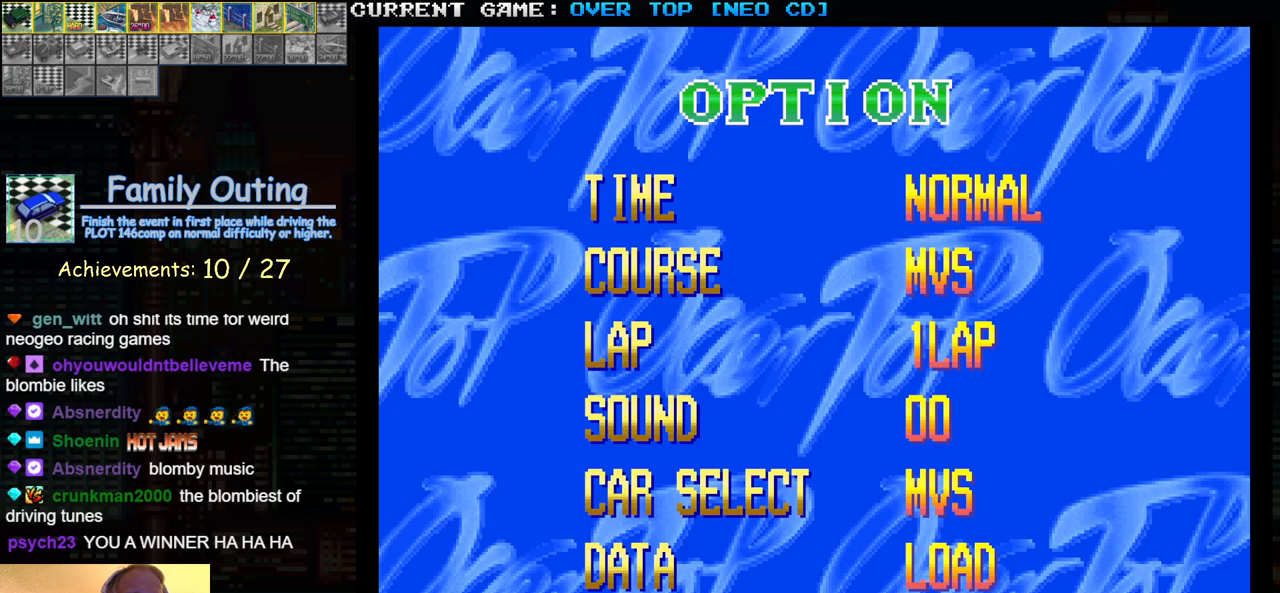
{"buttons": [], "left_stick": "center", "events": [[250, "SQUARE", "down"], [317, "SQUARE", "up"]]}
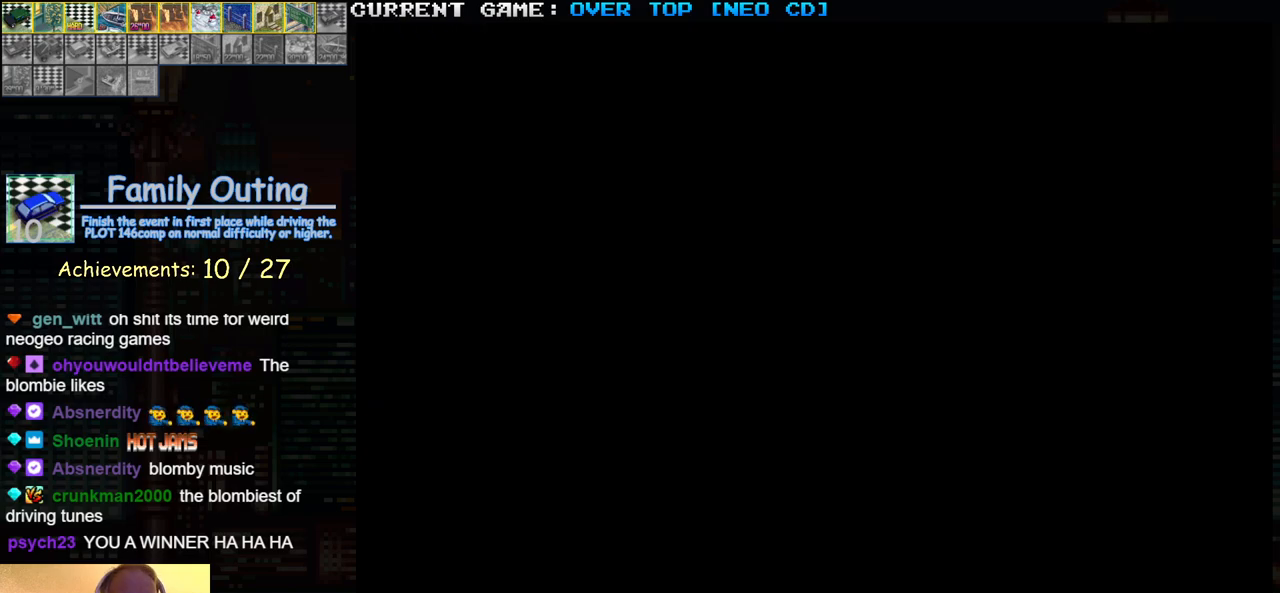
{"buttons": [], "left_stick": "center", "events": []}
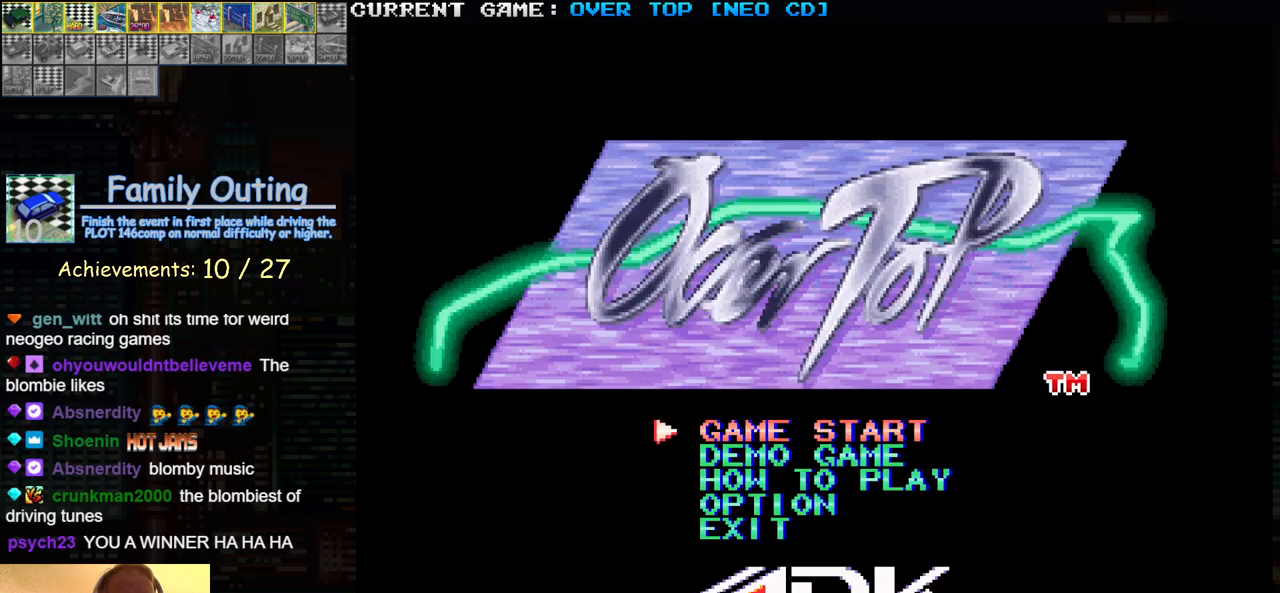
{"buttons": [], "left_stick": "center", "events": [[217, "SQUARE", "down"], [267, "SQUARE", "up"]]}
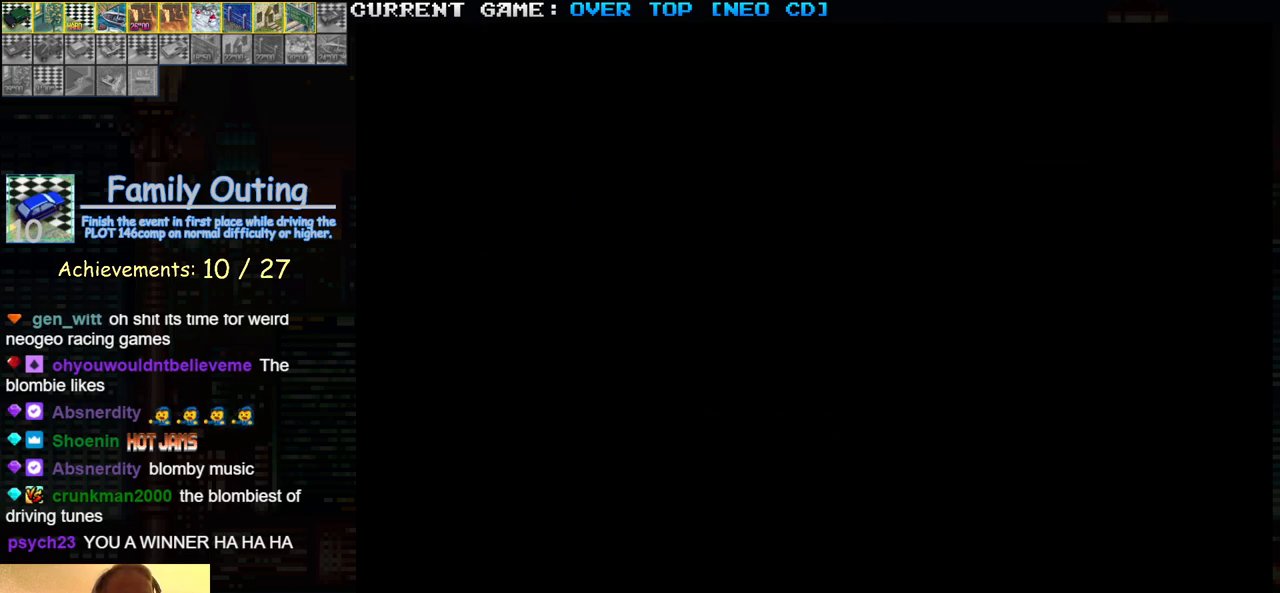
{"buttons": [], "left_stick": "center", "events": []}
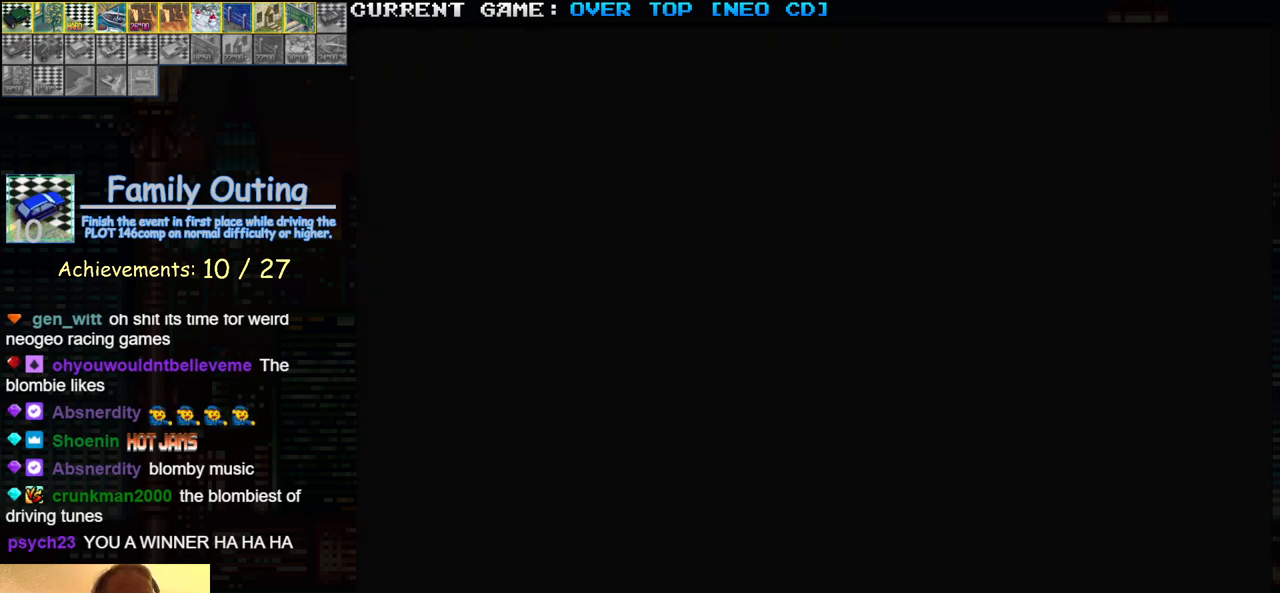
{"buttons": [], "left_stick": "center", "events": []}
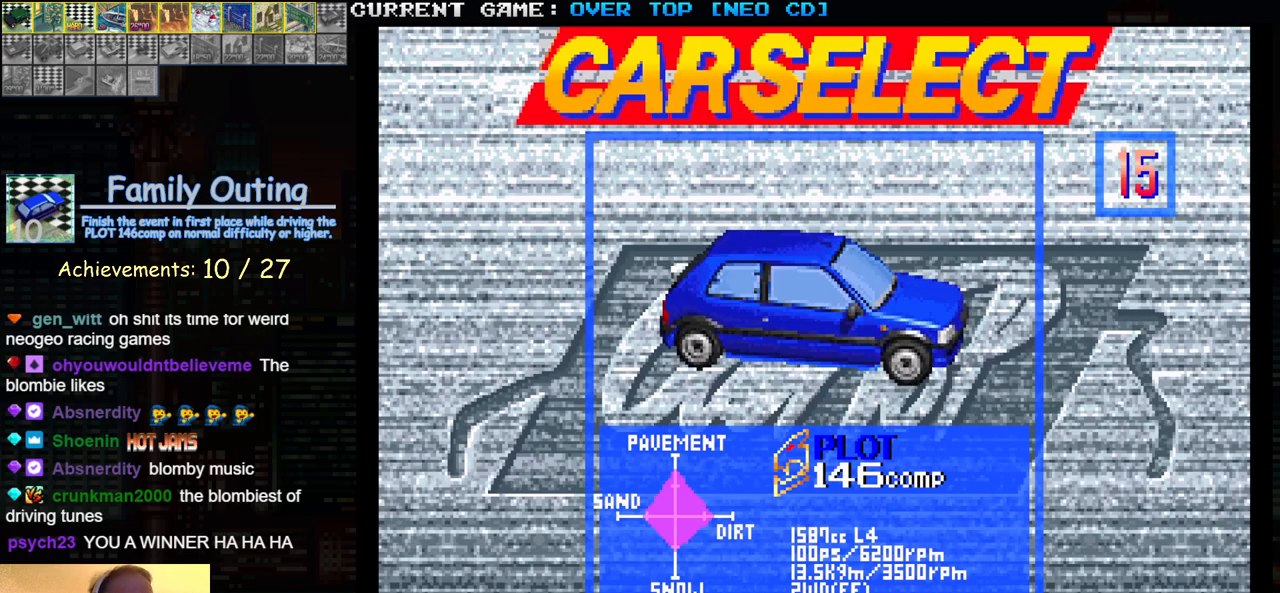
{"buttons": [], "left_stick": "center", "events": []}
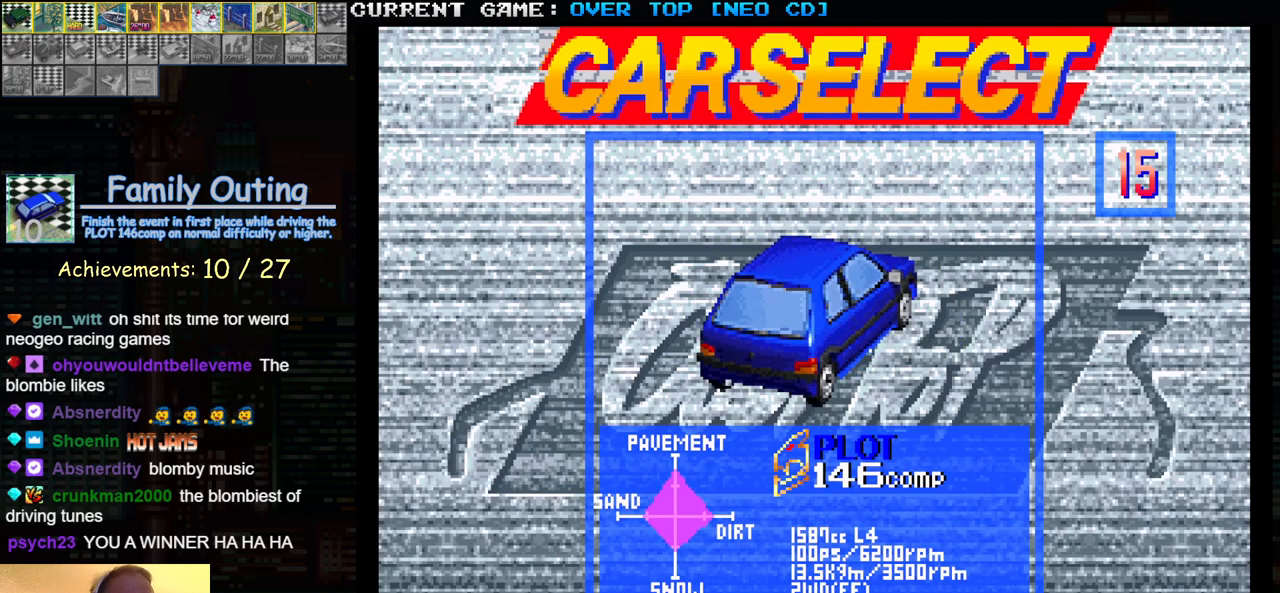
{"buttons": [], "left_stick": "center", "events": []}
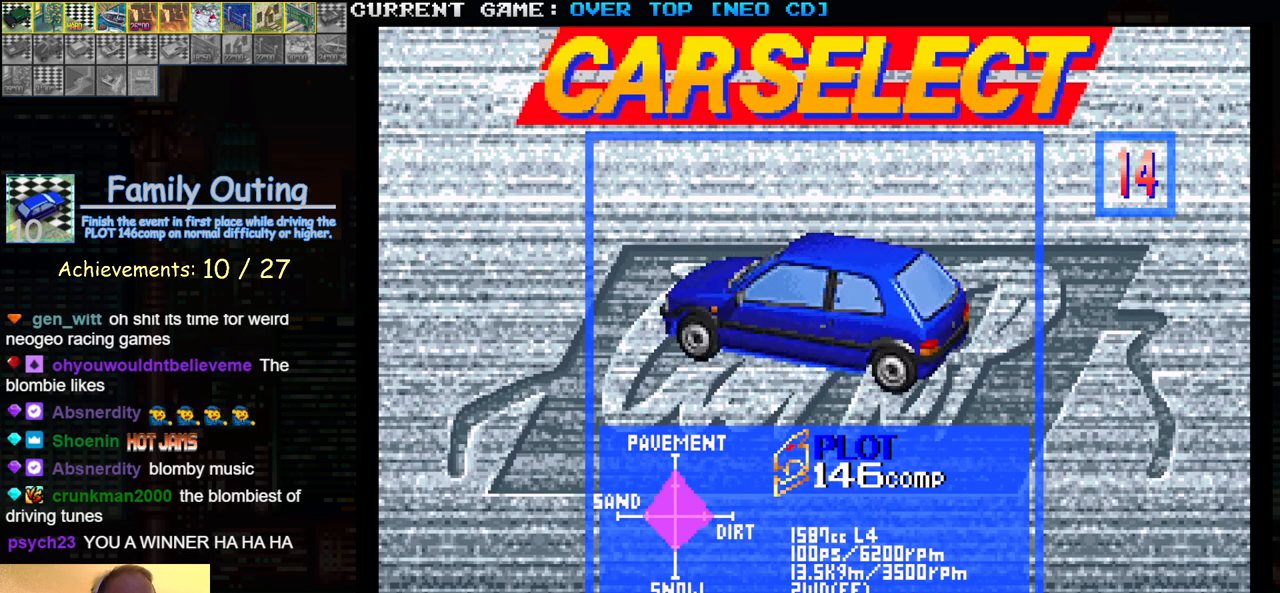
{"buttons": [], "left_stick": "center", "events": []}
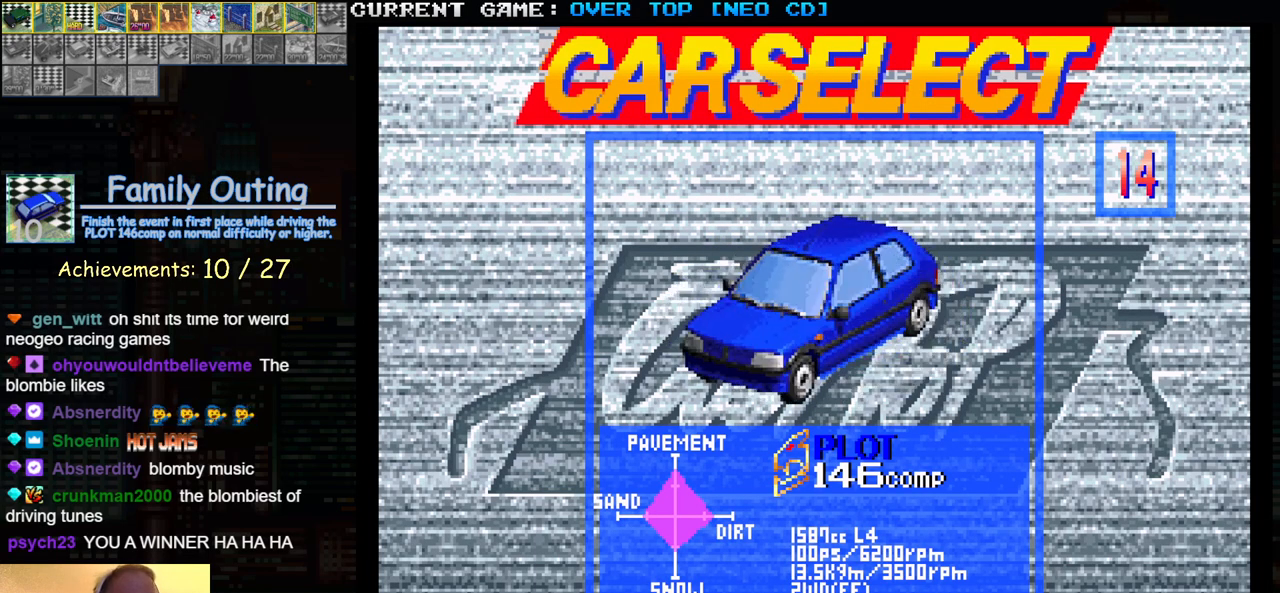
{"buttons": ["TRIANGLE"], "left_stick": "center", "events": [[317, "TRIANGLE", "down"]]}
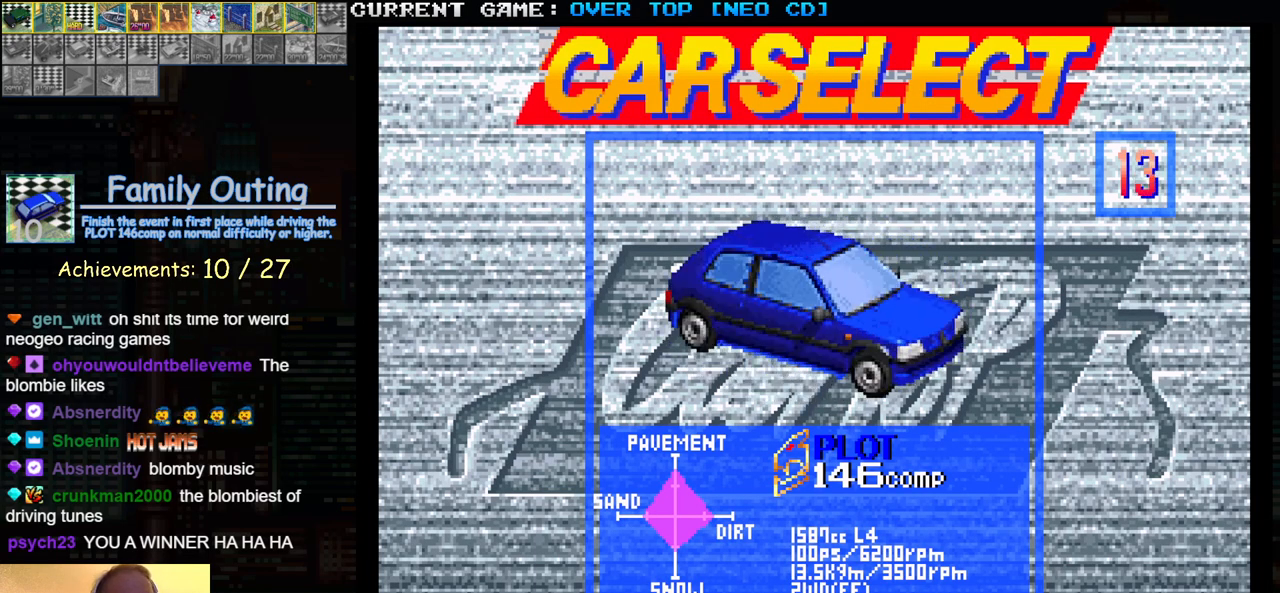
{"buttons": [], "left_stick": "center", "events": [[33, "TRIANGLE", "up"]]}
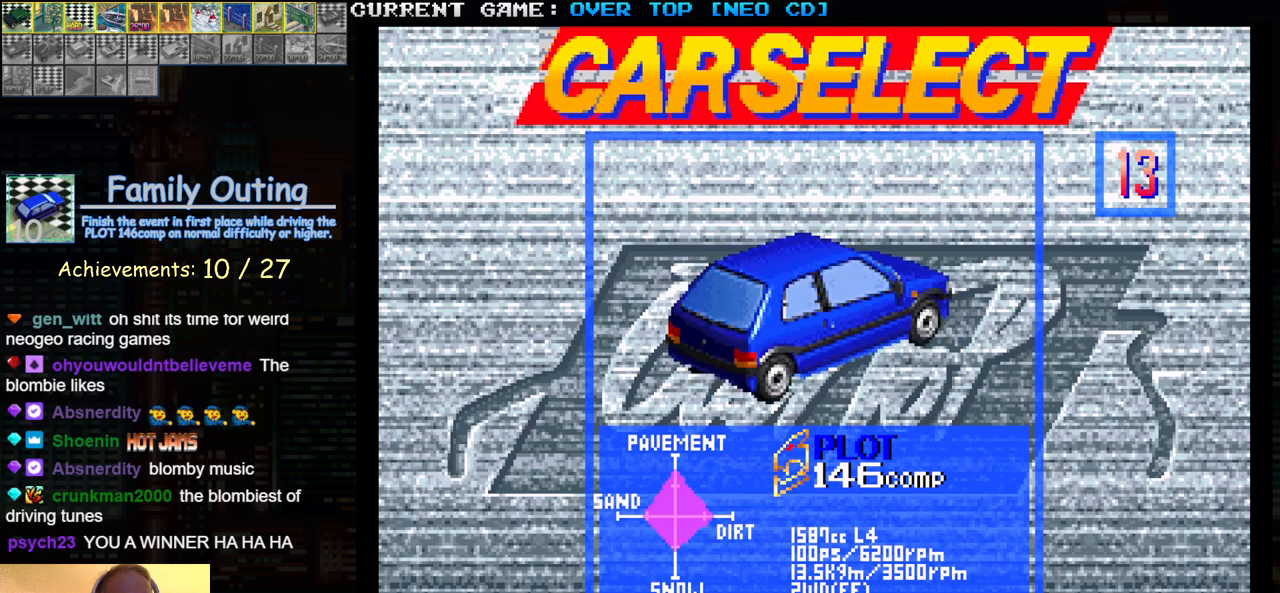
{"buttons": [], "left_stick": "center", "events": [[200, "SQUARE", "down"], [267, "SQUARE", "up"]]}
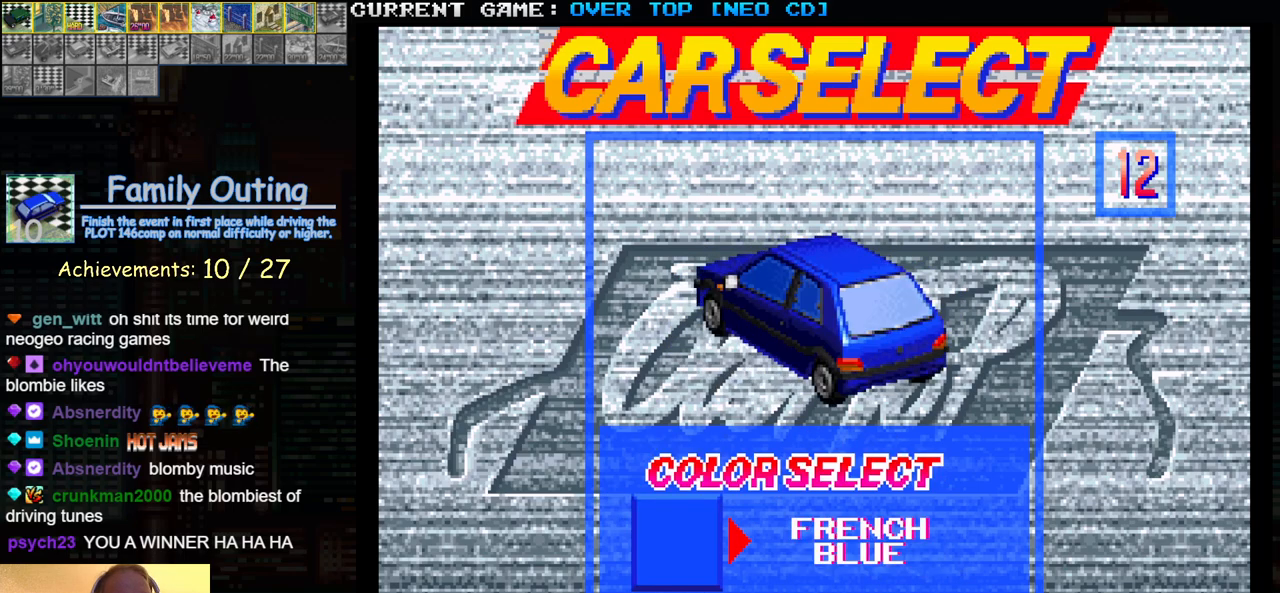
{"buttons": [], "left_stick": "right", "events": [[17, "left_stick", "right"], [133, "left_stick", "center"], [233, "left_stick", "right"], [317, "left_stick", "center"], [417, "left_stick", "right"]]}
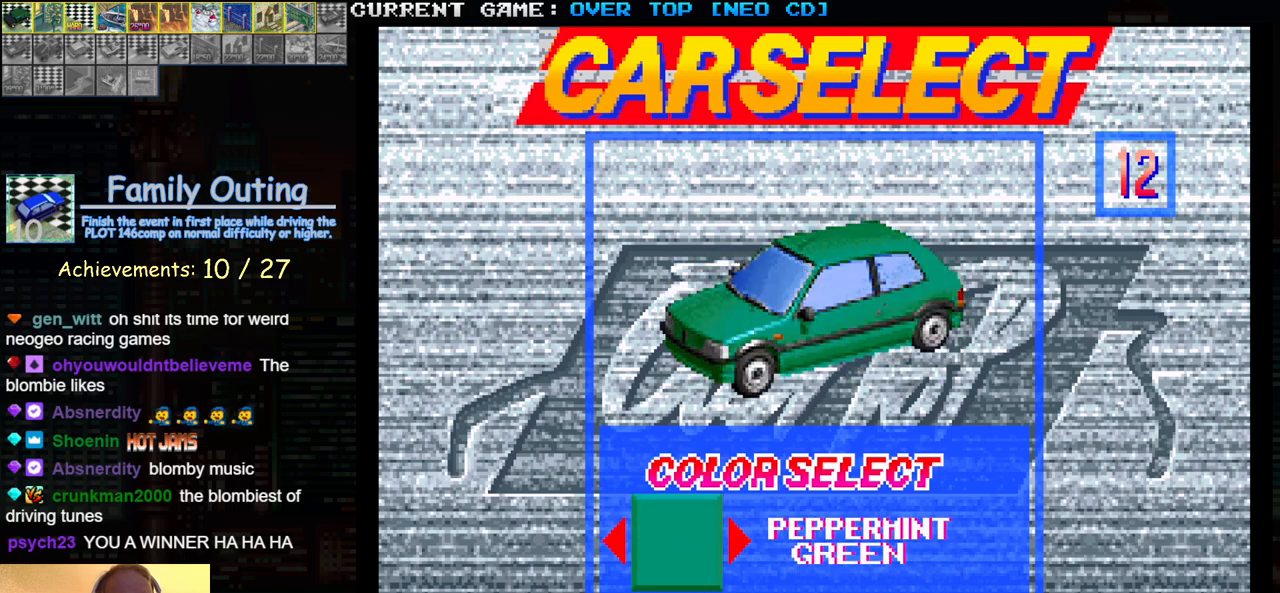
{"buttons": [], "left_stick": "center", "events": [[67, "left_stick", "center"], [350, "left_stick", "left"], [433, "left_stick", "center"]]}
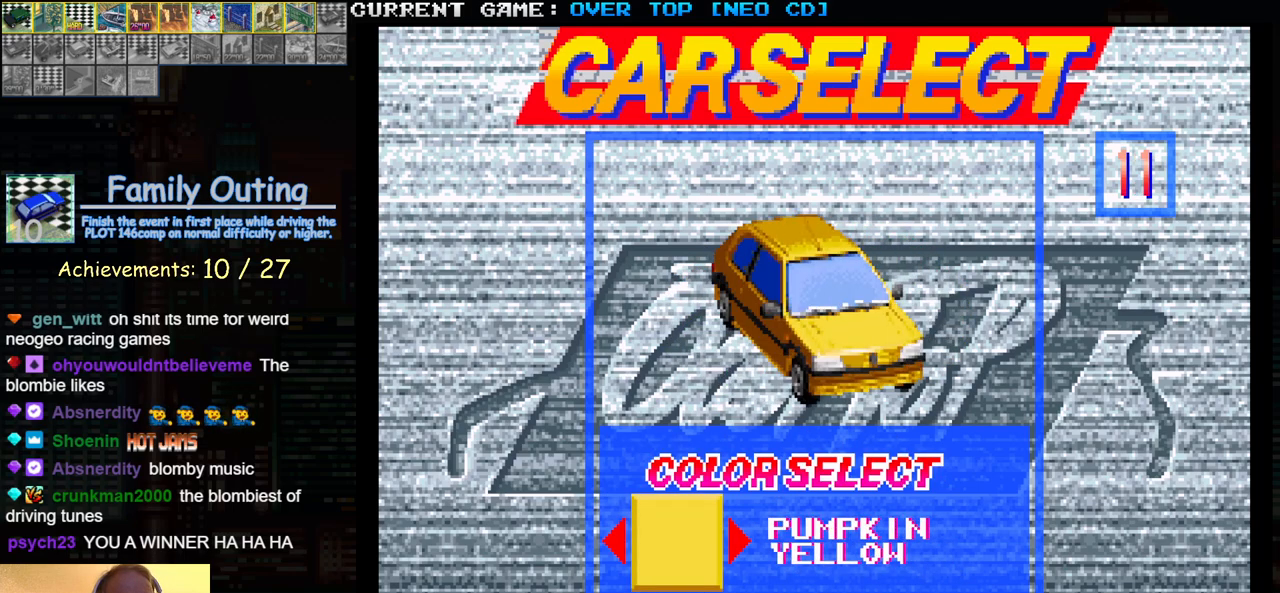
{"buttons": [], "left_stick": "center", "events": [[67, "left_stick", "left"], [183, "left_stick", "center"], [367, "left_stick", "right"], [500, "left_stick", "center"]]}
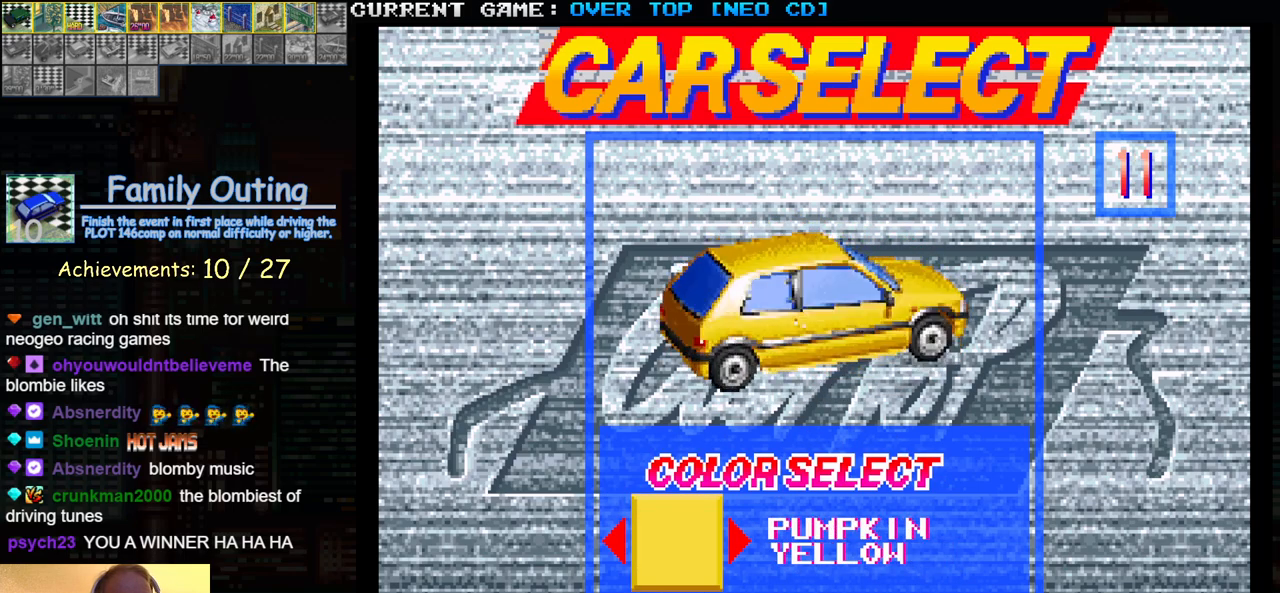
{"buttons": [], "left_stick": "center", "events": []}
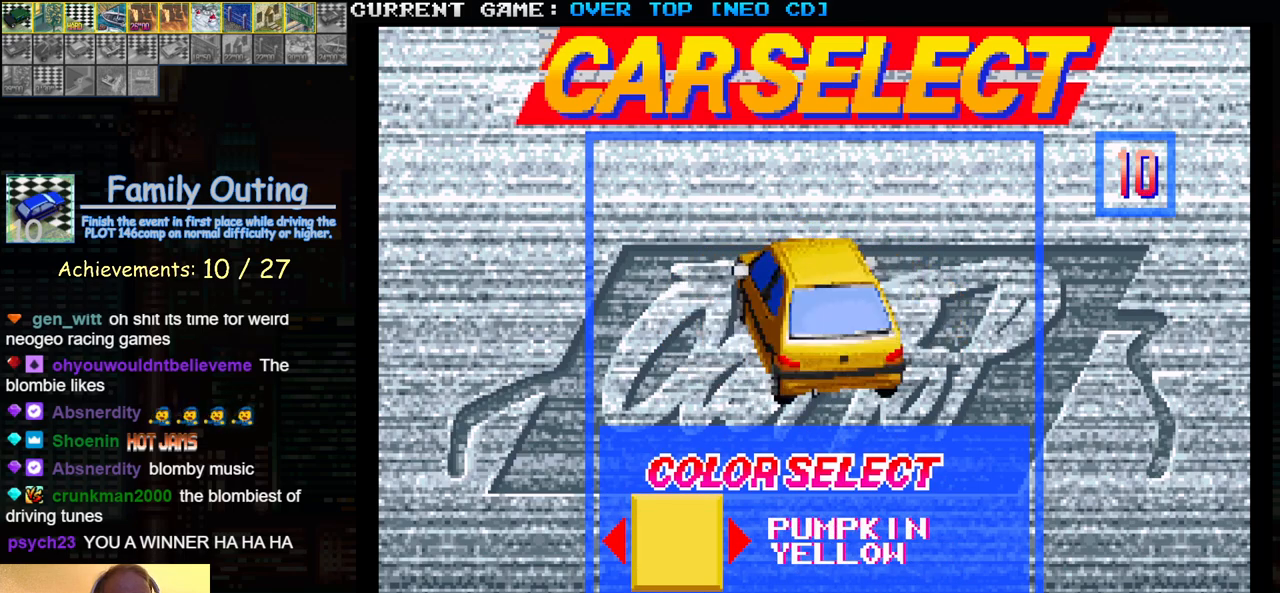
{"buttons": [], "left_stick": "center"}
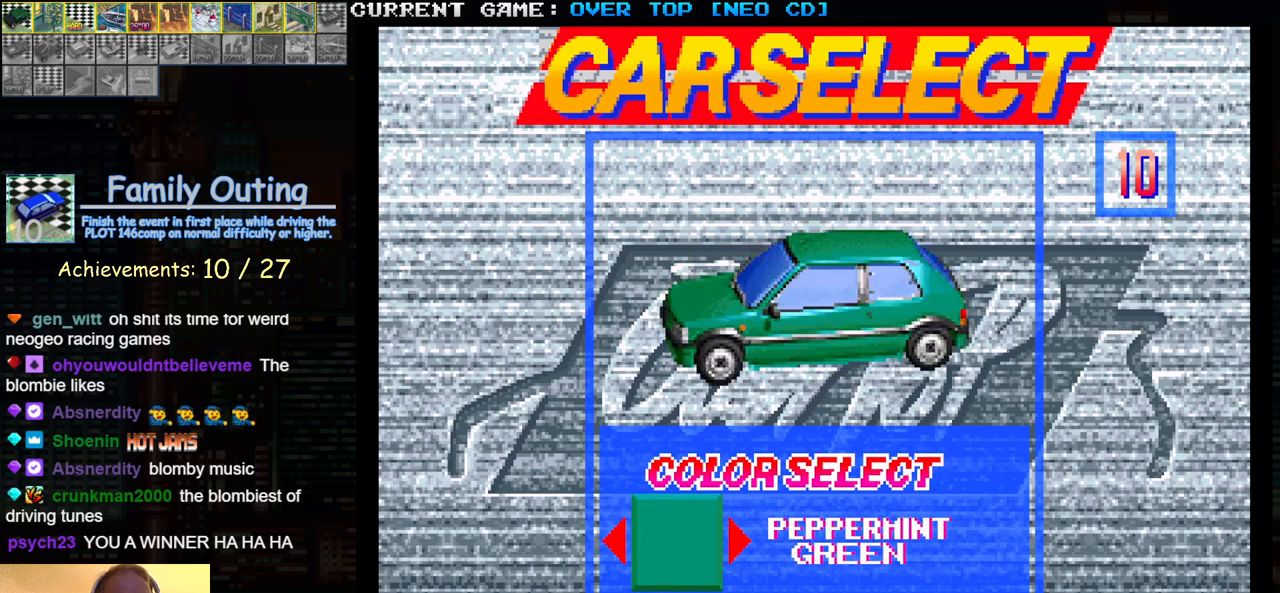
{"buttons": [], "left_stick": "right"}